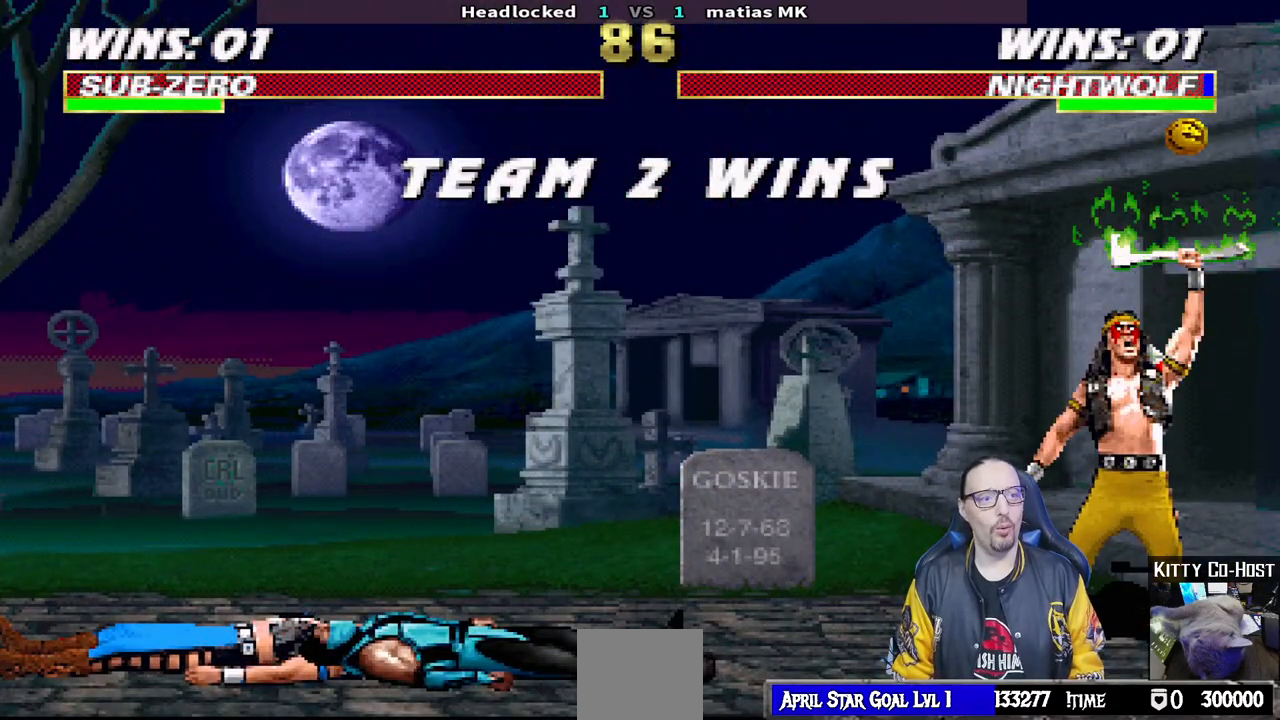
Gameplay with a controller (PlayStation layout); each line is a JSON object with the inputs held at the frame after it (dt_ms = milliseconds from this image to that frame). "events" lists button and stick changes between this image and that frame as [ms after this image, input, new state], when the widget could be followed in between.
{"dt_ms": 500, "buttons": ["L1"], "left_stick": "center", "right_stick": "center", "events": [[83, "CROSS", "down"], [167, "L1", "down"], [183, "CROSS", "up"], [300, "L1", "up"], [317, "CROSS", "down"], [400, "CROSS", "up"], [467, "L1", "down"]]}
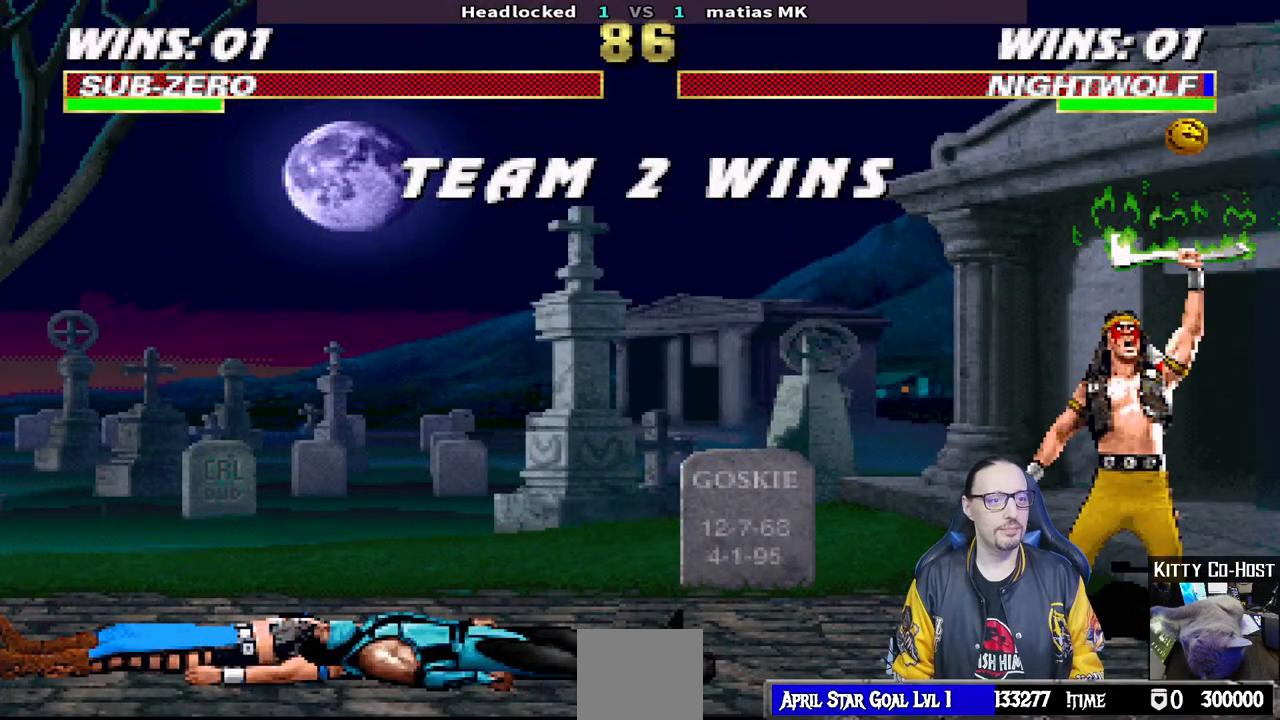
{"dt_ms": 500, "buttons": [], "left_stick": "center", "right_stick": "center", "events": [[67, "CROSS", "down"], [83, "L1", "up"], [150, "CROSS", "up"], [333, "CROSS", "down"], [333, "L1", "down"], [433, "CROSS", "up"], [467, "L1", "up"]]}
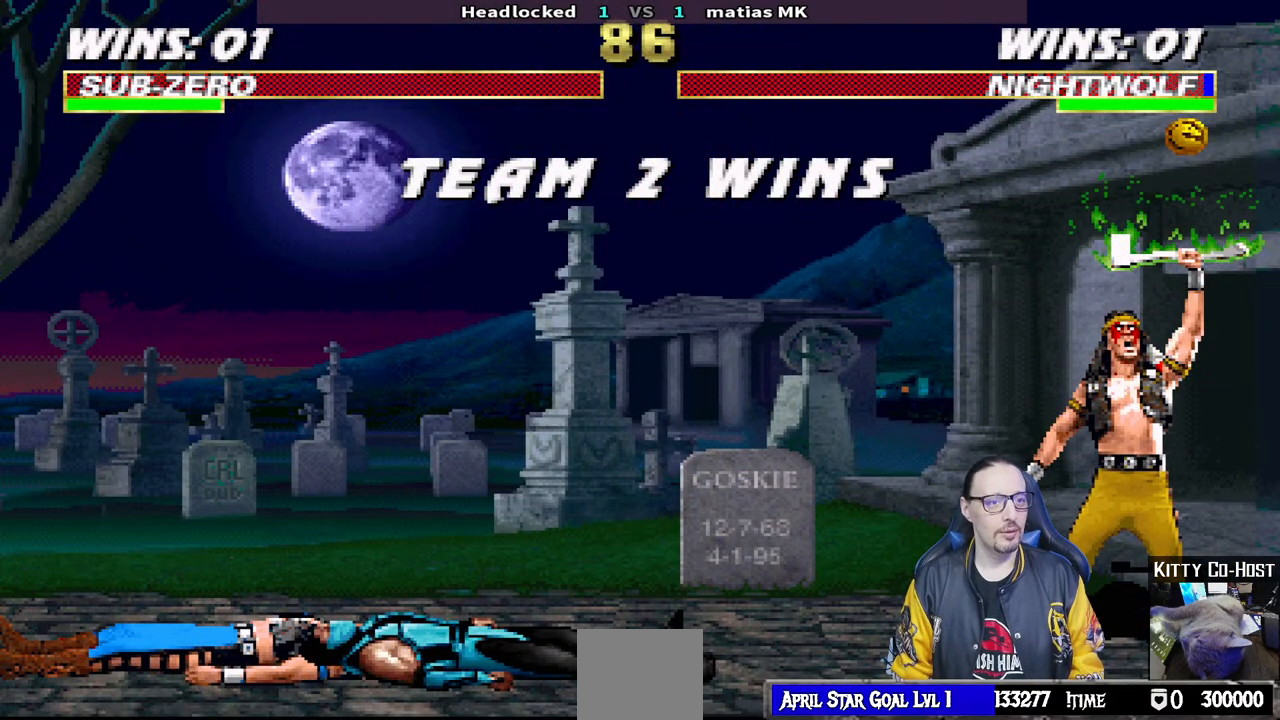
{"dt_ms": 500, "buttons": [], "left_stick": "center", "right_stick": "center", "events": [[117, "CROSS", "down"], [217, "CROSS", "up"], [217, "L1", "down"], [317, "CIRCLE", "down"], [317, "R1", "down"], [367, "L1", "up"], [483, "CIRCLE", "up"], [500, "R1", "up"]]}
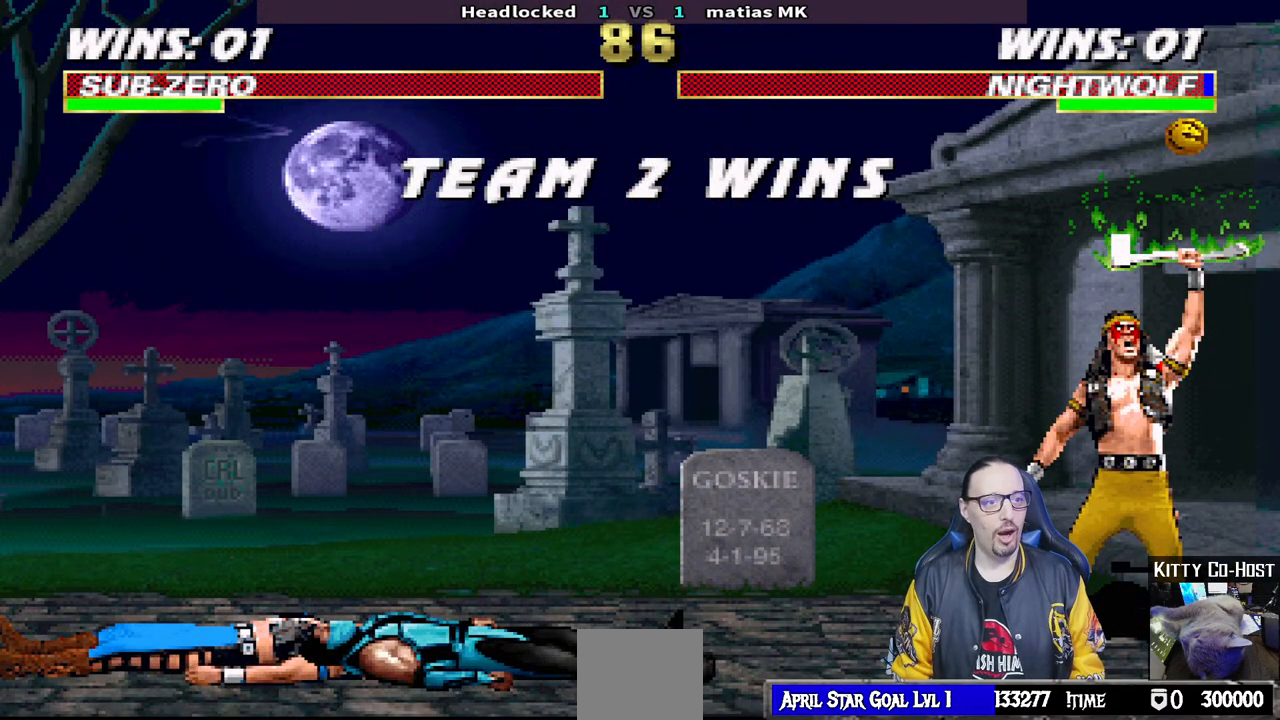
{"dt_ms": 500, "buttons": [], "left_stick": "center", "right_stick": "center", "events": [[133, "CROSS", "down"], [133, "R1", "down"], [167, "CIRCLE", "down"], [167, "SQUARE", "down"], [200, "TRIANGLE", "down"], [250, "CROSS", "up"], [250, "SQUARE", "up"], [317, "TRIANGLE", "up"], [333, "CIRCLE", "up"], [350, "R1", "up"]]}
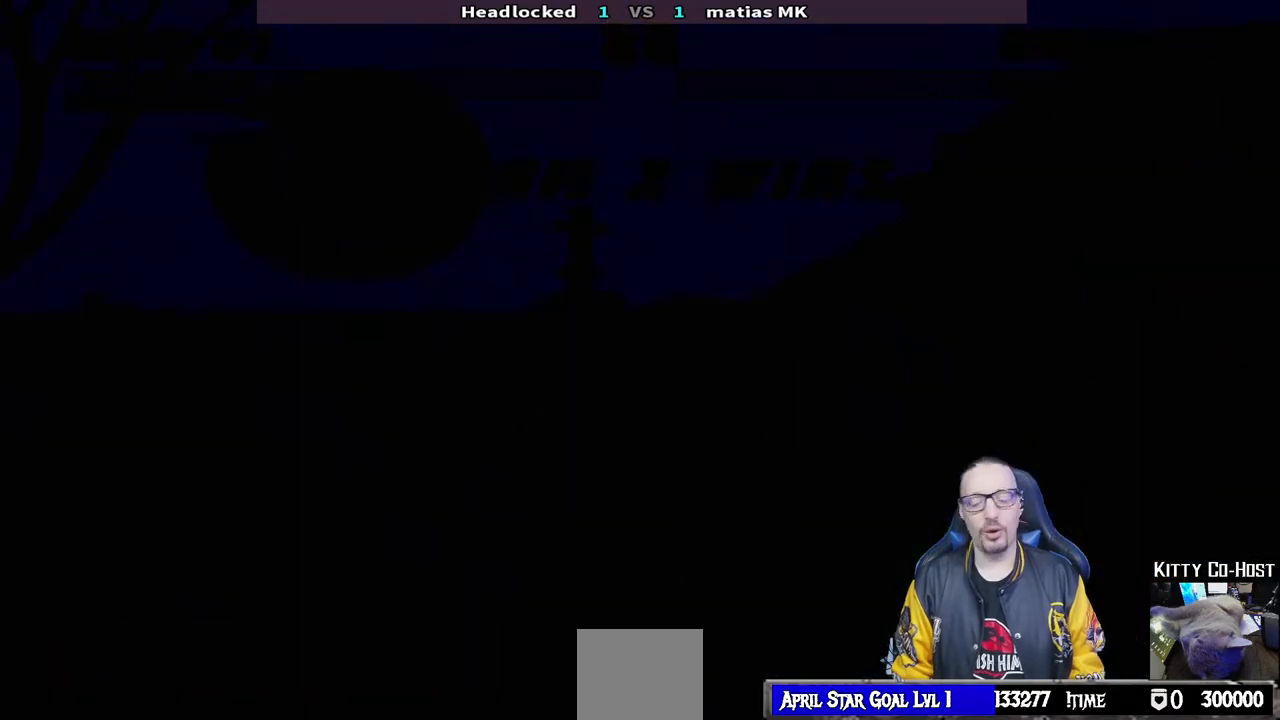
{"dt_ms": 500, "buttons": [], "left_stick": "center", "right_stick": "center", "events": [[233, "CROSS", "down"], [250, "R1", "down"], [283, "CIRCLE", "down"], [283, "SQUARE", "down"], [317, "TRIANGLE", "down"], [417, "SQUARE", "up"], [417, "TRIANGLE", "up"], [450, "CROSS", "up"], [467, "CIRCLE", "up"], [483, "R1", "up"]]}
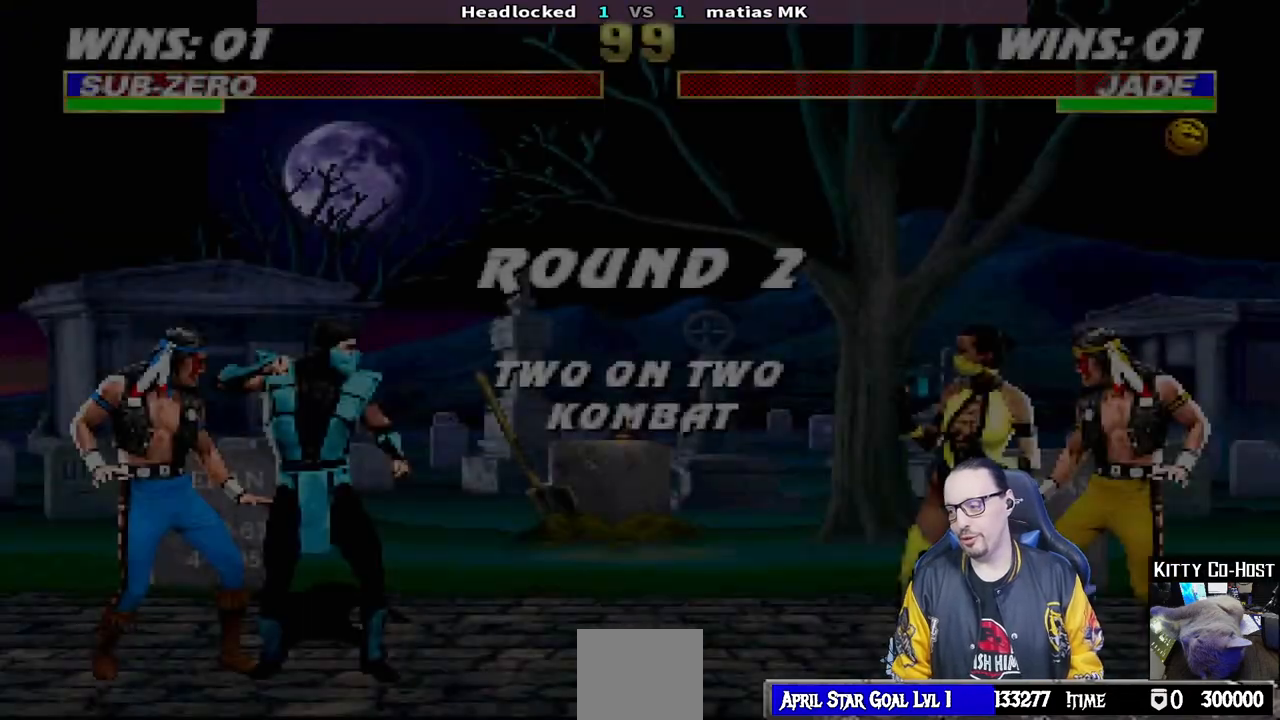
{"dt_ms": 500, "buttons": [], "left_stick": "center", "right_stick": "center", "events": [[233, "CIRCLE", "down"], [233, "CROSS", "down"], [250, "R1", "down"], [250, "R2", "down"], [300, "TRIANGLE", "down"], [317, "R2", "up"], [333, "CROSS", "up"], [400, "TRIANGLE", "up"], [417, "R2", "down"], [450, "CIRCLE", "up"], [467, "R1", "up"], [467, "R2", "up"]]}
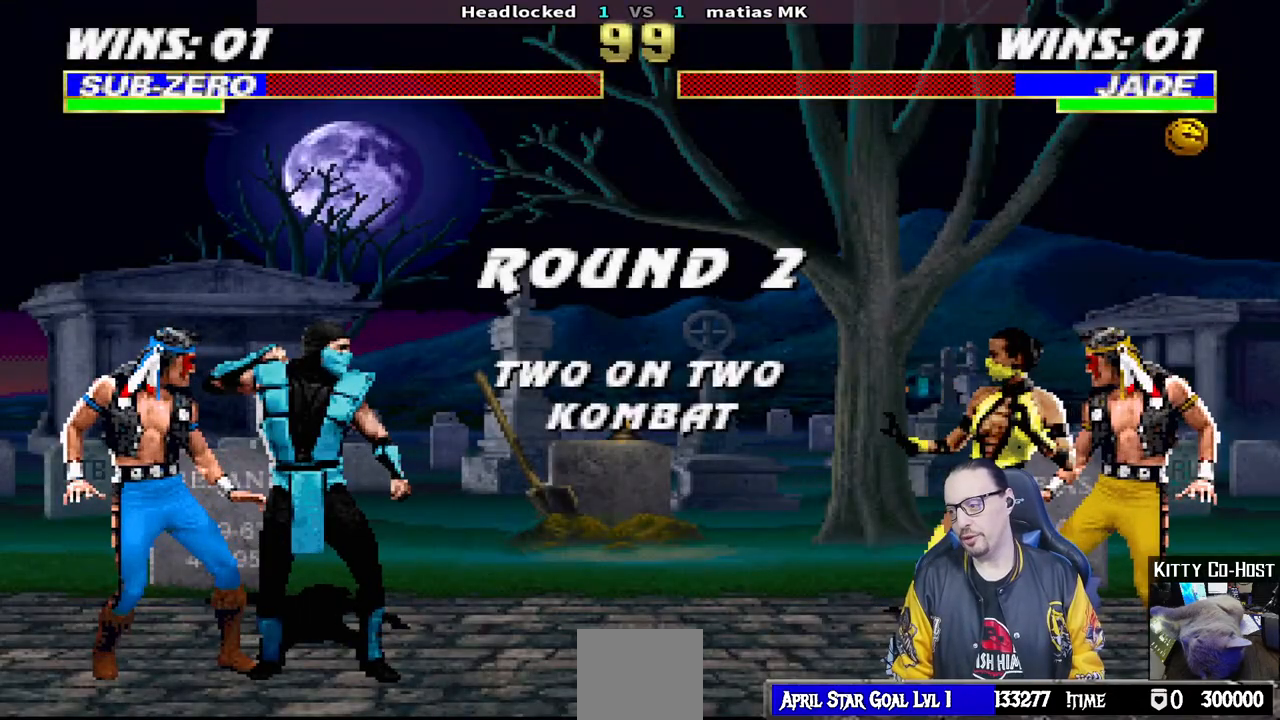
{"dt_ms": 500, "buttons": [], "left_stick": "center", "right_stick": "center", "events": [[383, "DPAD_DOWN", "down"], [417, "DPAD_LEFT", "down"], [433, "DPAD_DOWN", "up"], [500, "DPAD_LEFT", "up"]]}
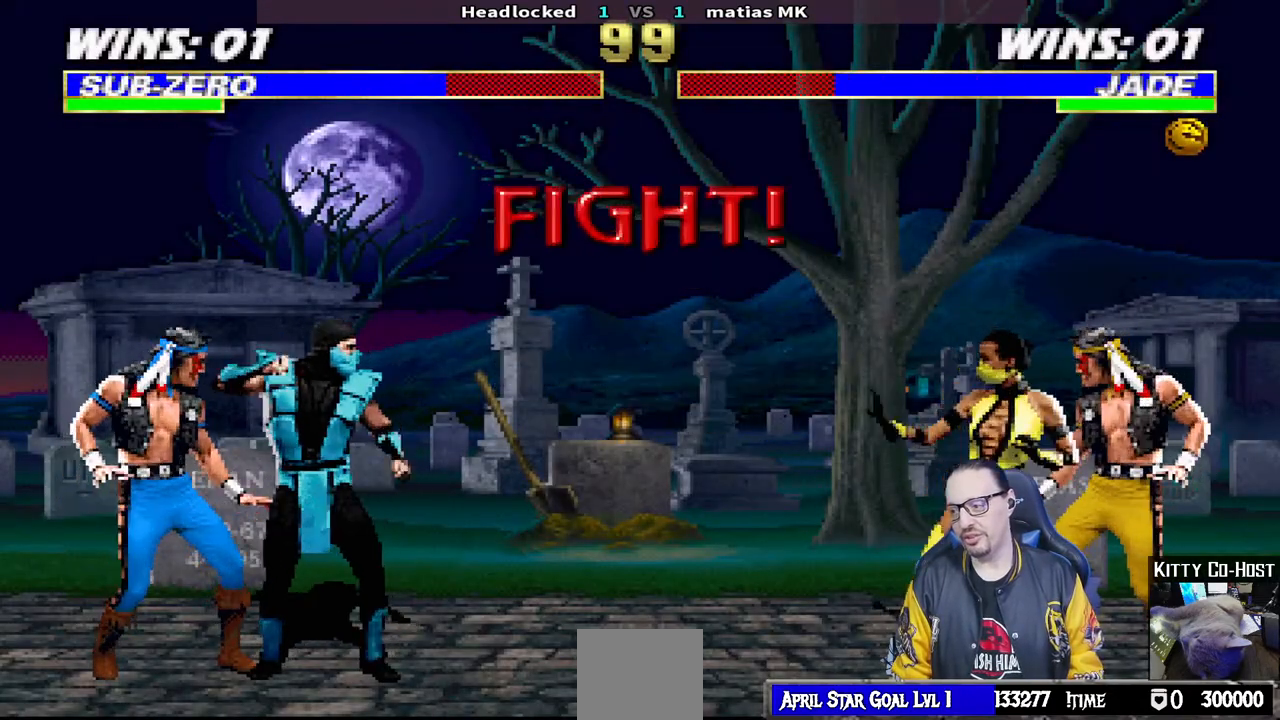
{"dt_ms": 500, "buttons": ["CIRCLE"], "left_stick": "center", "right_stick": "center", "events": [[17, "CROSS", "down"], [100, "CROSS", "up"], [100, "DPAD_DOWN", "down"], [133, "DPAD_LEFT", "down"], [150, "DPAD_DOWN", "up"], [233, "CIRCLE", "down"], [233, "DPAD_LEFT", "up"], [317, "CIRCLE", "up"], [333, "DPAD_DOWN", "down"], [383, "DPAD_DOWN", "up"], [383, "DPAD_LEFT", "down"], [467, "CIRCLE", "down"], [467, "DPAD_LEFT", "up"]]}
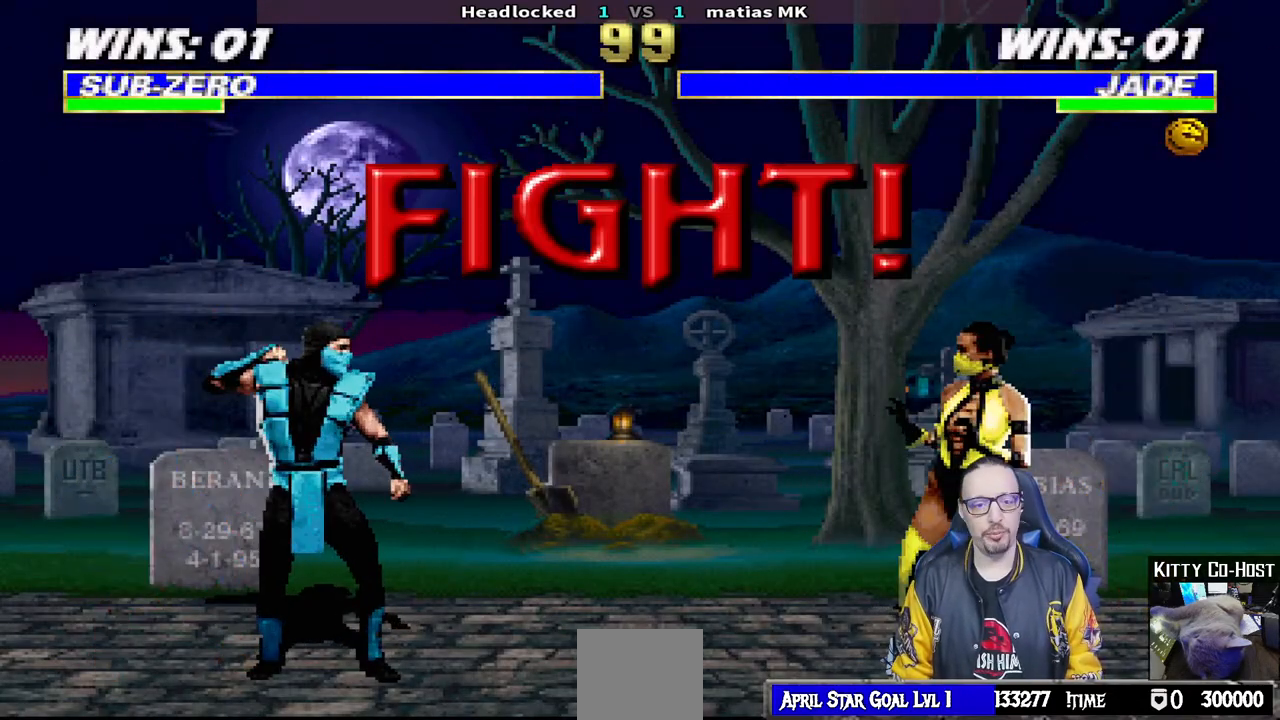
{"dt_ms": 500, "buttons": ["R1", "R2"], "left_stick": "center", "right_stick": "center", "events": [[33, "DPAD_DOWN", "down"], [67, "CIRCLE", "up"], [67, "DPAD_LEFT", "down"], [83, "DPAD_DOWN", "up"], [150, "CIRCLE", "down"], [183, "DPAD_LEFT", "up"], [250, "CIRCLE", "up"], [267, "DPAD_DOWN", "down"], [300, "DPAD_LEFT", "down"], [317, "DPAD_DOWN", "up"], [333, "CIRCLE", "down"], [400, "CIRCLE", "up"], [417, "DPAD_LEFT", "up"], [450, "R1", "down"], [450, "R2", "down"]]}
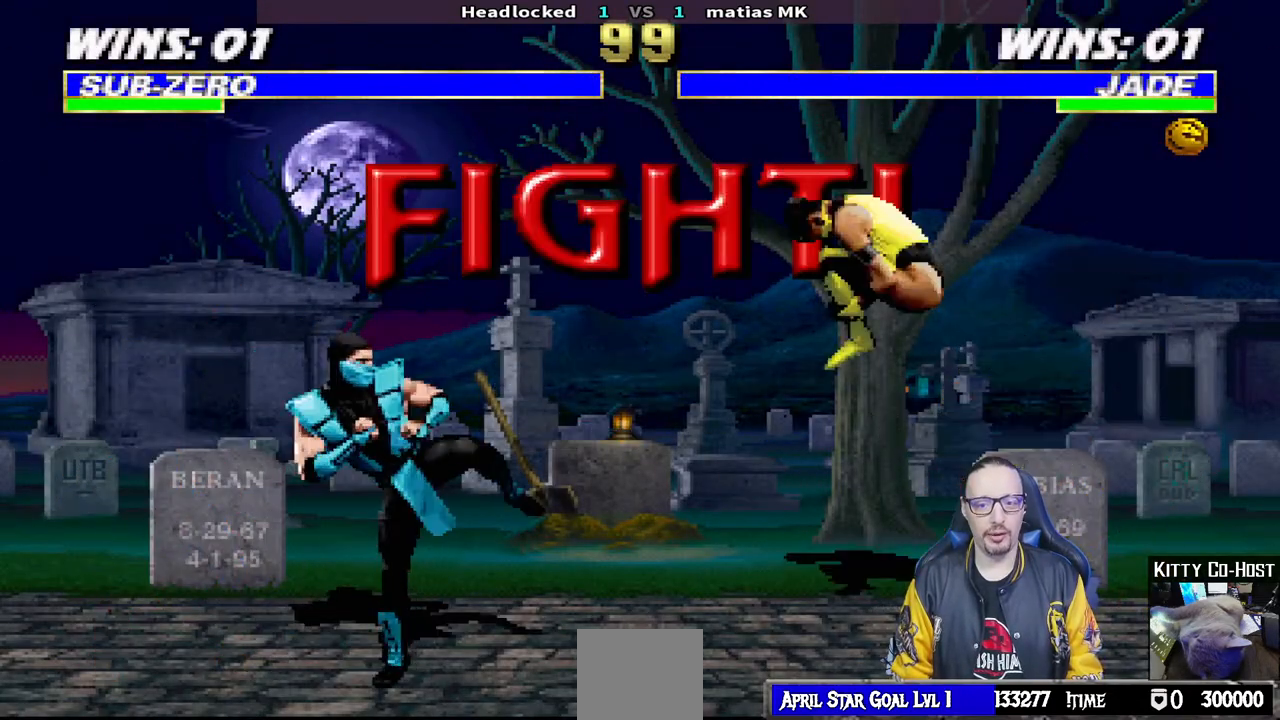
{"dt_ms": 500, "buttons": ["R1"], "left_stick": "center", "right_stick": "center", "events": [[100, "R2", "up"], [200, "R1", "up"], [267, "DPAD_DOWN", "down"], [283, "DPAD_LEFT", "down"], [283, "L1", "down"], [300, "DPAD_DOWN", "up"], [317, "R1", "down"], [333, "DPAD_UP", "down"], [350, "DPAD_LEFT", "up"], [367, "DPAD_UP", "up"], [383, "L1", "up"]]}
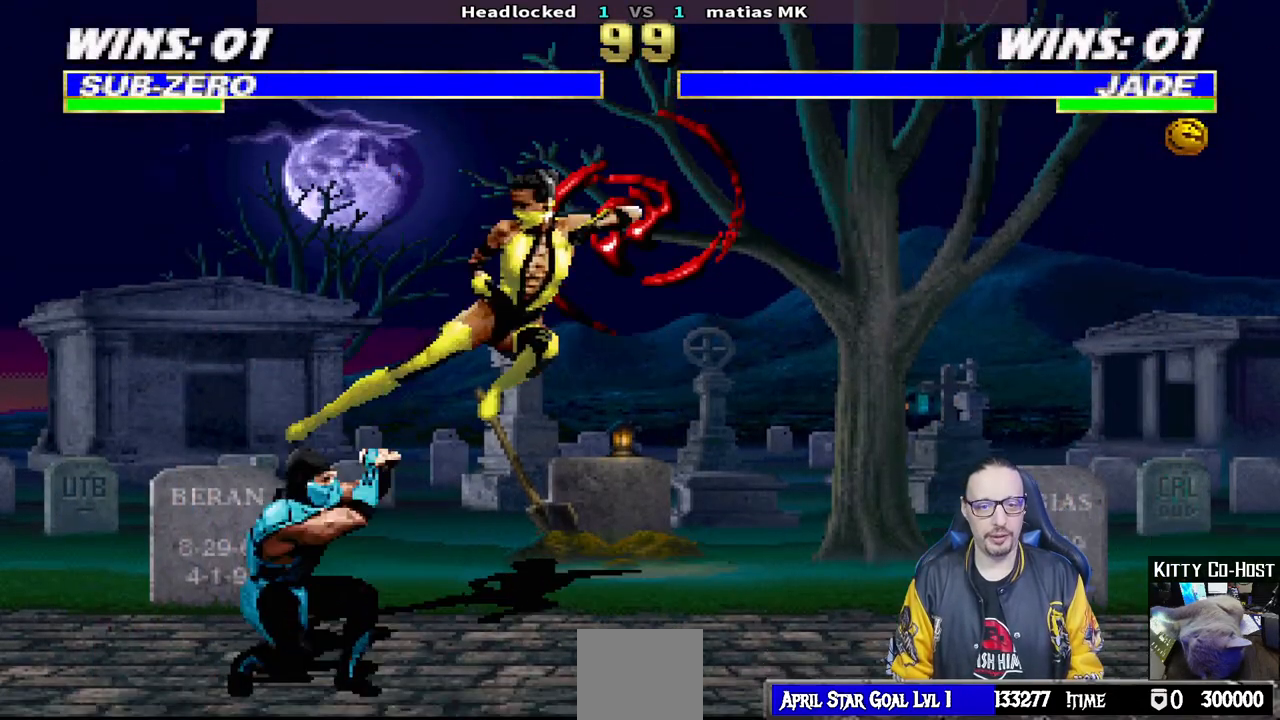
{"dt_ms": 500, "buttons": ["L1", "R1", "R2", "DPAD_DOWN", "DPAD_LEFT"], "left_stick": "center", "right_stick": "center", "events": [[100, "R2", "down"], [267, "DPAD_DOWN", "down"], [267, "DPAD_LEFT", "down"], [267, "L1", "down"], [450, "R2", "up"], [500, "R2", "down"]]}
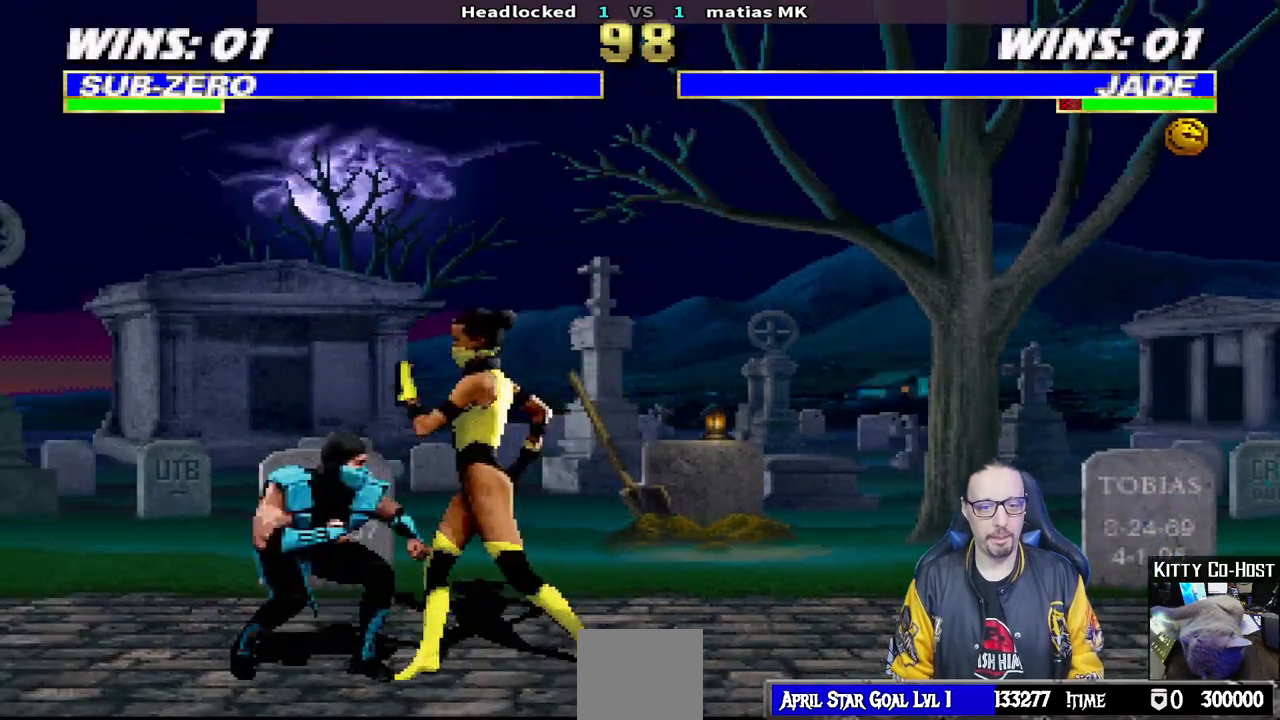
{"dt_ms": 500, "buttons": ["R1", "R2", "DPAD_DOWN"], "left_stick": "center", "right_stick": "center", "events": [[100, "R2", "up"], [217, "DPAD_DOWN", "up"], [217, "DPAD_LEFT", "up"], [233, "R2", "down"], [300, "L1", "up"], [500, "DPAD_DOWN", "down"]]}
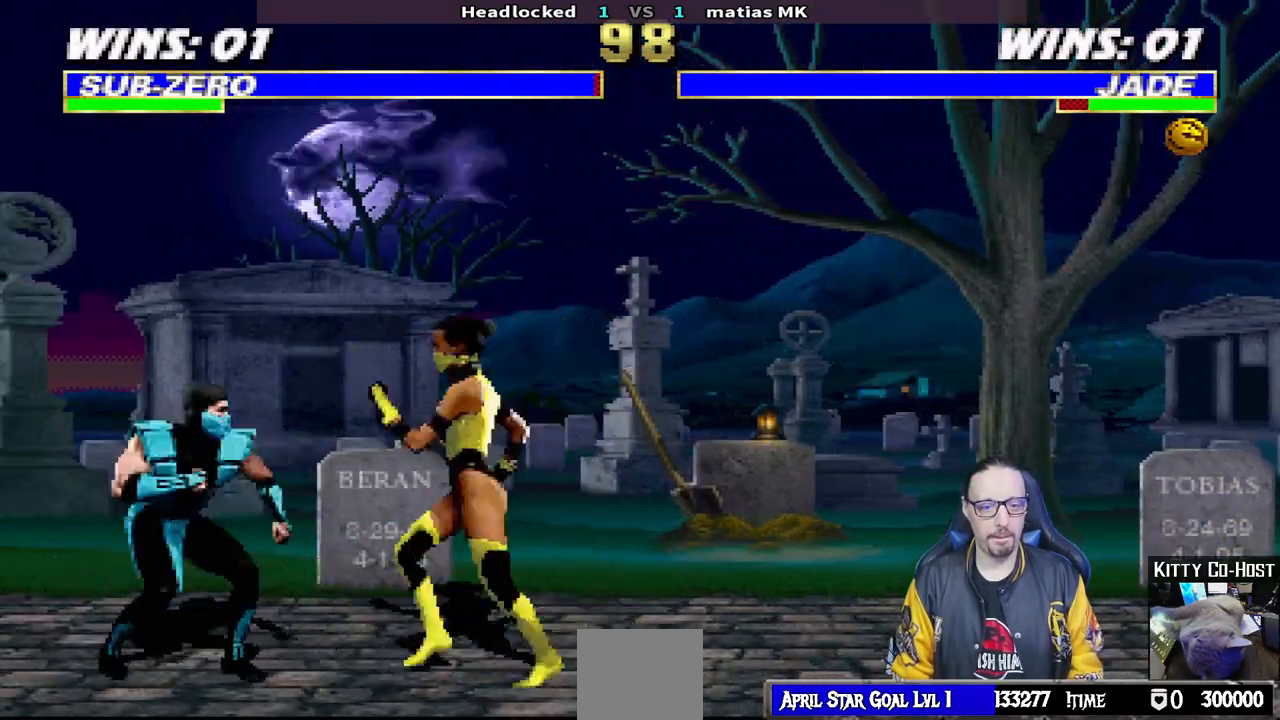
{"dt_ms": 500, "buttons": ["CIRCLE", "L1", "R1", "DPAD_UP", "DPAD_LEFT"], "left_stick": "center", "right_stick": "center", "events": [[33, "R2", "up"], [50, "DPAD_LEFT", "down"], [67, "L1", "down"], [150, "CROSS", "down"], [150, "R1", "up"], [167, "DPAD_LEFT", "up"], [167, "L1", "up"], [183, "DPAD_DOWN", "up"], [183, "DPAD_LEFT", "down"], [217, "CROSS", "up"], [250, "DPAD_UP", "down"], [250, "L1", "down"], [283, "CIRCLE", "down"], [283, "R1", "down"], [300, "TRIANGLE", "down"], [450, "TRIANGLE", "up"]]}
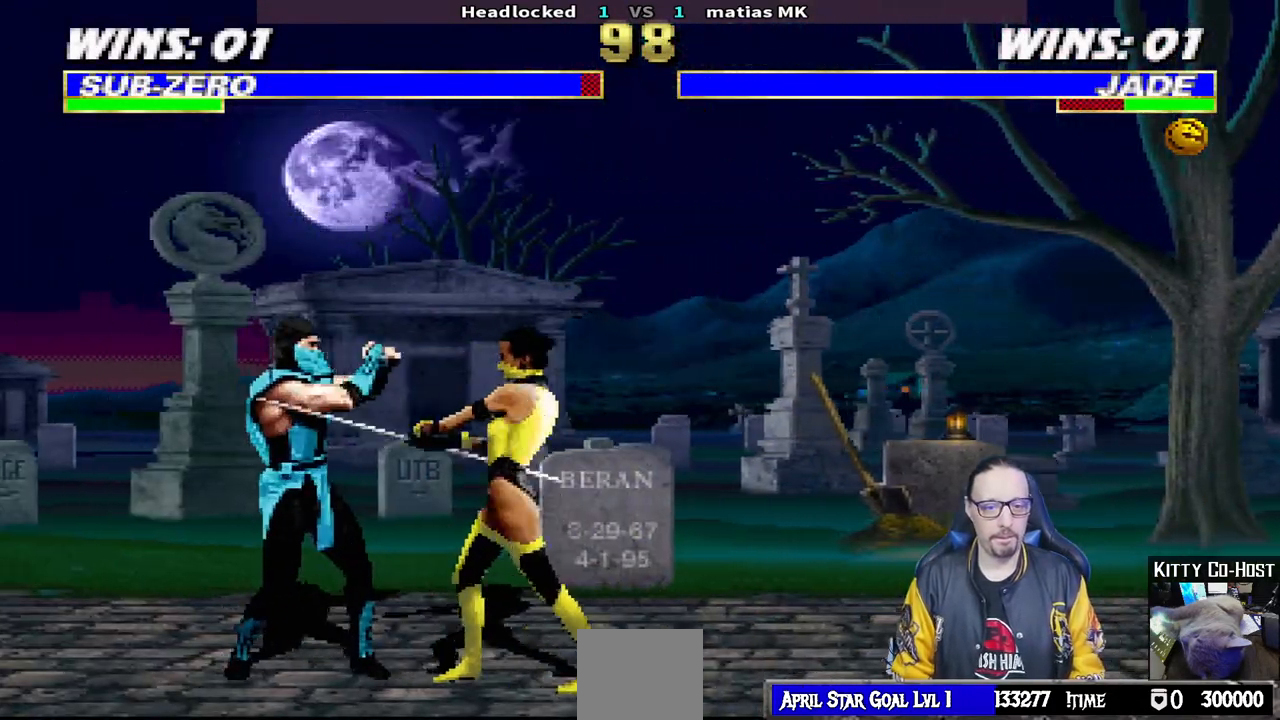
{"dt_ms": 500, "buttons": ["R1"], "left_stick": "center", "right_stick": "center", "events": [[17, "CIRCLE", "up"], [17, "DPAD_LEFT", "up"], [33, "DPAD_UP", "up"], [33, "L1", "up"], [100, "CIRCLE", "down"], [117, "CIRCLE", "up"], [233, "R2", "down"], [400, "R2", "up"]]}
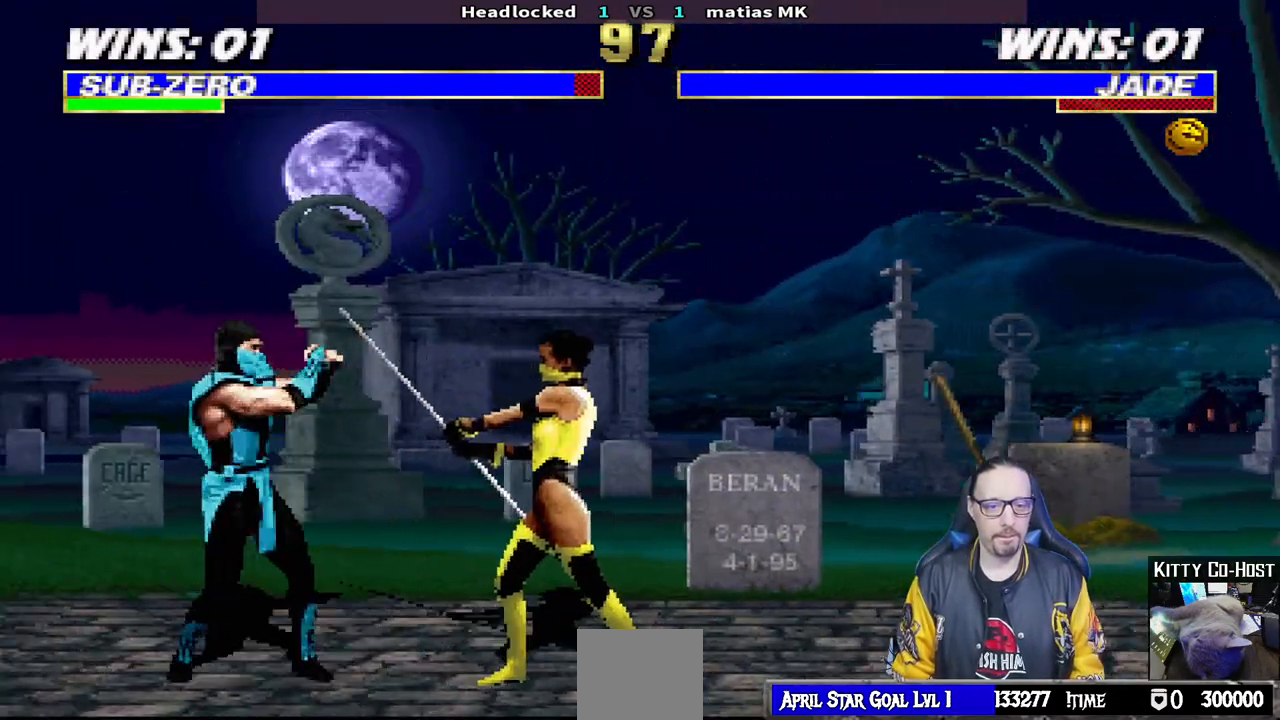
{"dt_ms": 500, "buttons": ["L1", "DPAD_UP", "DPAD_LEFT"], "left_stick": "center", "right_stick": "center", "events": [[83, "R2", "down"], [200, "R2", "up"], [333, "R1", "up"], [350, "DPAD_LEFT", "down"], [350, "DPAD_UP", "down"], [350, "L1", "down"]]}
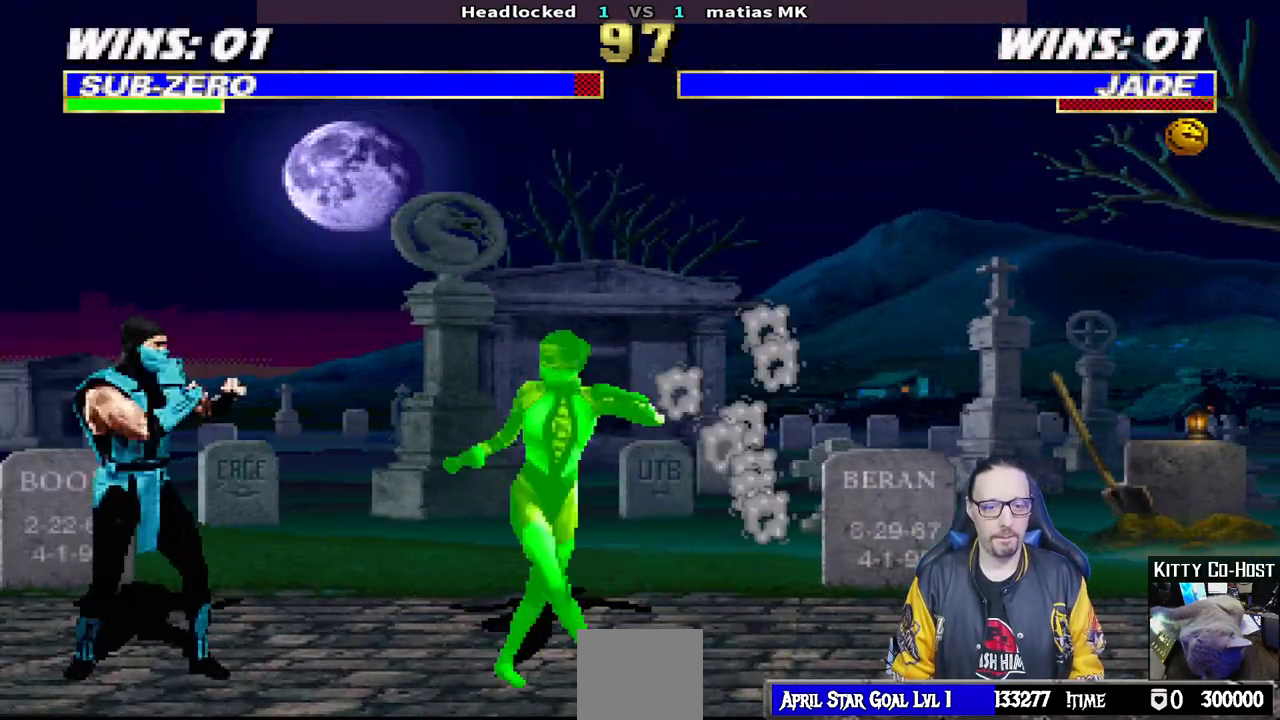
{"dt_ms": 500, "buttons": [], "left_stick": "center", "right_stick": "center", "events": [[67, "TRIANGLE", "down"], [150, "TRIANGLE", "up"], [217, "TRIANGLE", "down"], [383, "DPAD_UP", "up"], [400, "DPAD_LEFT", "up"], [400, "TRIANGLE", "up"], [433, "L1", "up"]]}
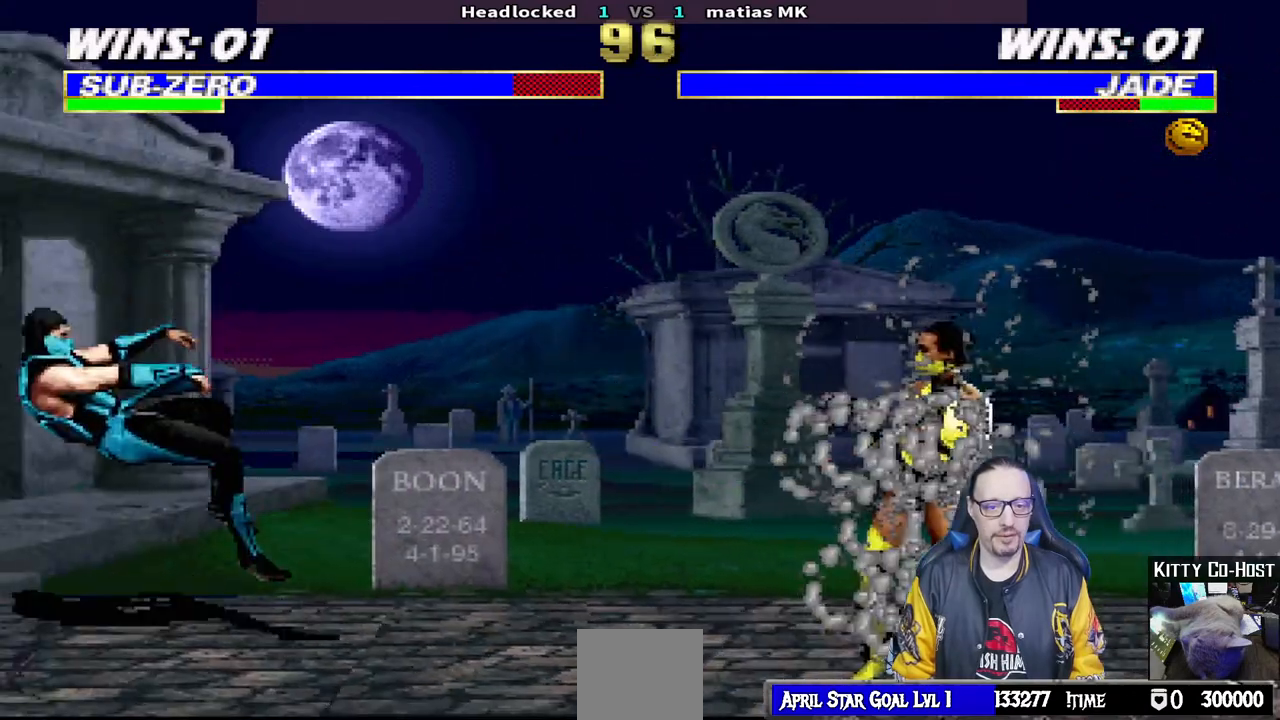
{"dt_ms": 500, "buttons": ["TRIANGLE", "L1", "DPAD_UP", "DPAD_RIGHT"], "left_stick": "center", "right_stick": "center", "events": [[50, "R1", "down"], [67, "DPAD_DOWN", "down"], [167, "DPAD_DOWN", "up"], [233, "R1", "up"], [333, "DPAD_RIGHT", "down"], [333, "L1", "down"], [350, "DPAD_UP", "down"], [483, "TRIANGLE", "down"]]}
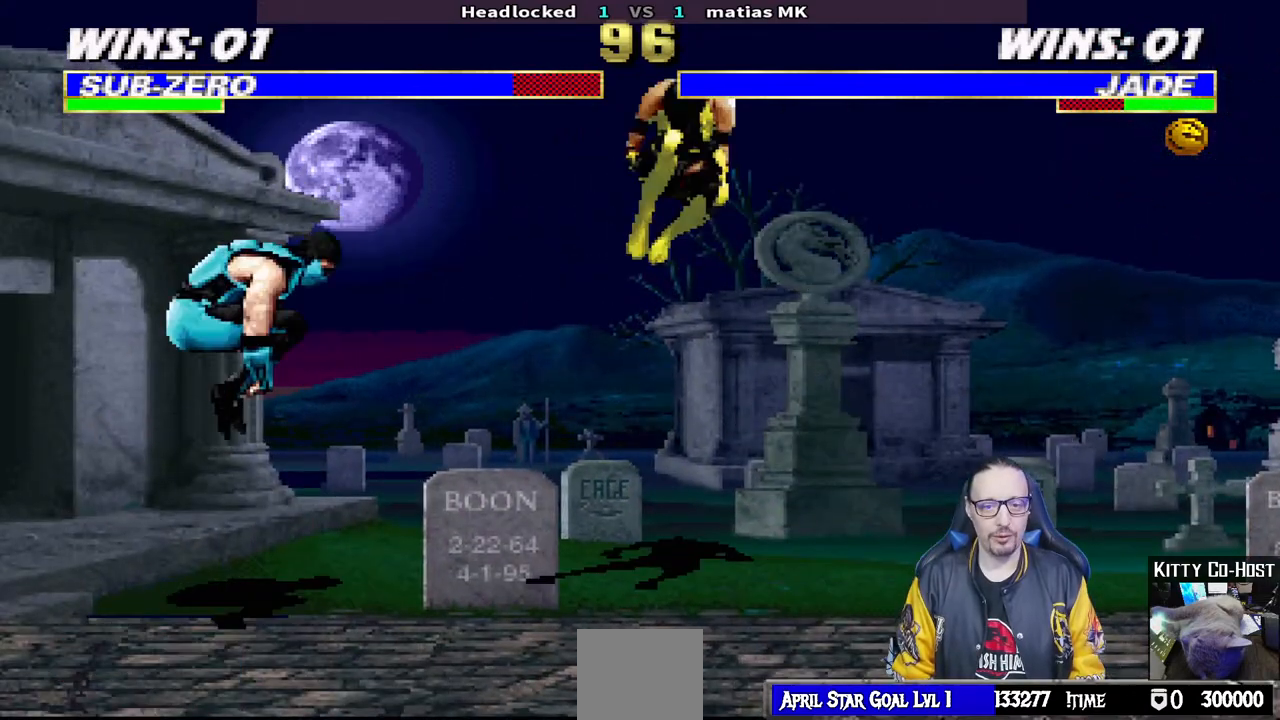
{"dt_ms": 500, "buttons": ["L1", "DPAD_DOWN", "DPAD_LEFT"], "left_stick": "center", "right_stick": "center"}
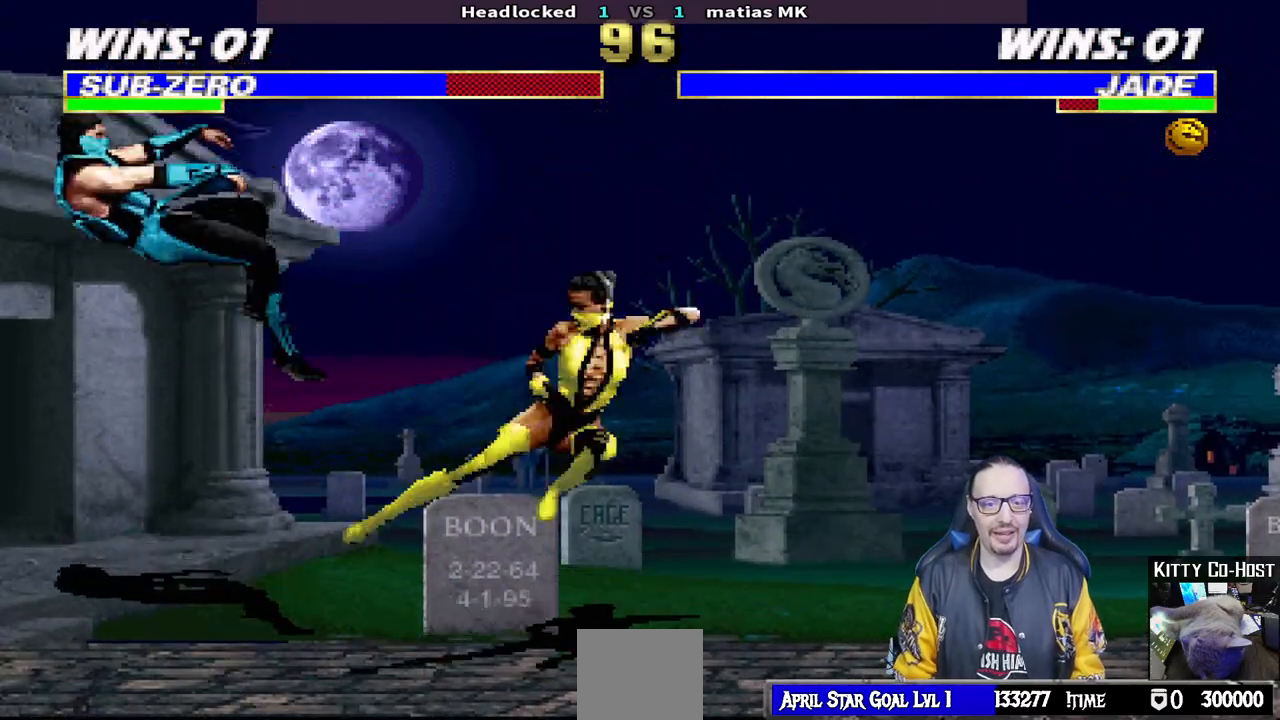
{"dt_ms": 500, "buttons": [], "left_stick": "center", "right_stick": "center", "events": [[17, "R1", "down"], [383, "DPAD_LEFT", "up"], [417, "DPAD_DOWN", "up"], [417, "L1", "up"], [433, "R1", "up"]]}
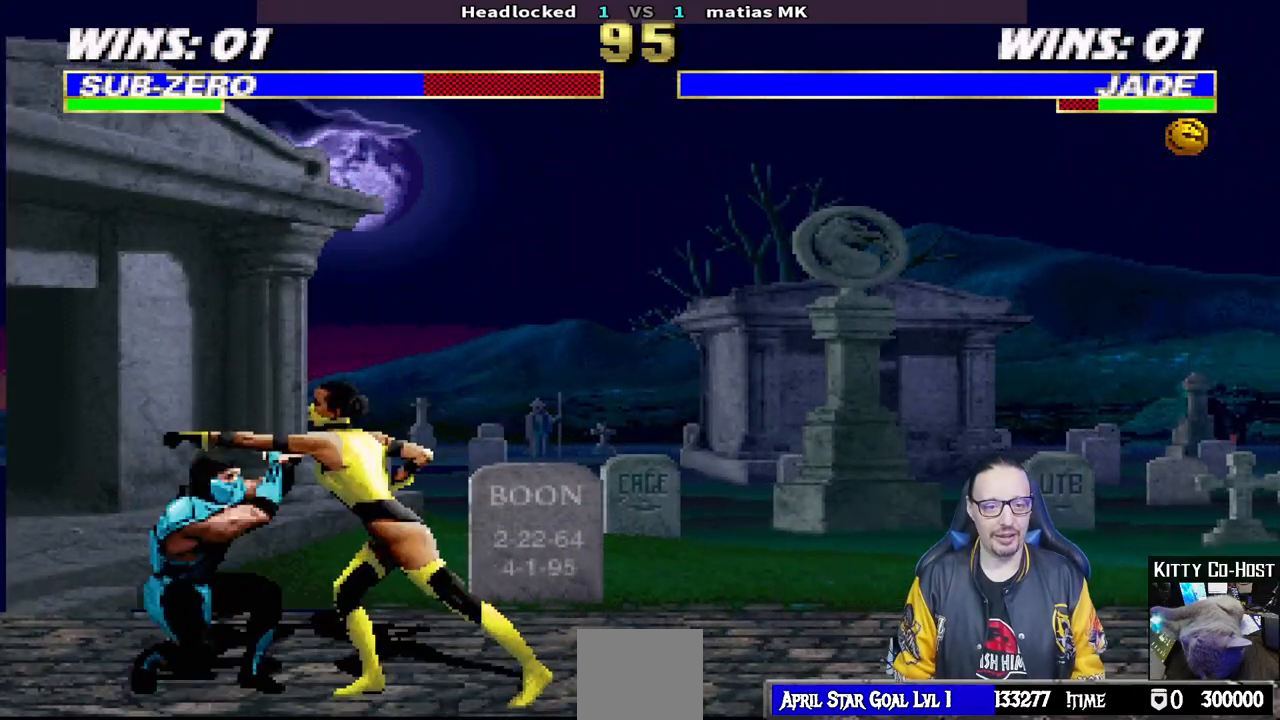
{"dt_ms": 1000, "buttons": ["DPAD_DOWN"], "left_stick": "center", "right_stick": "center"}
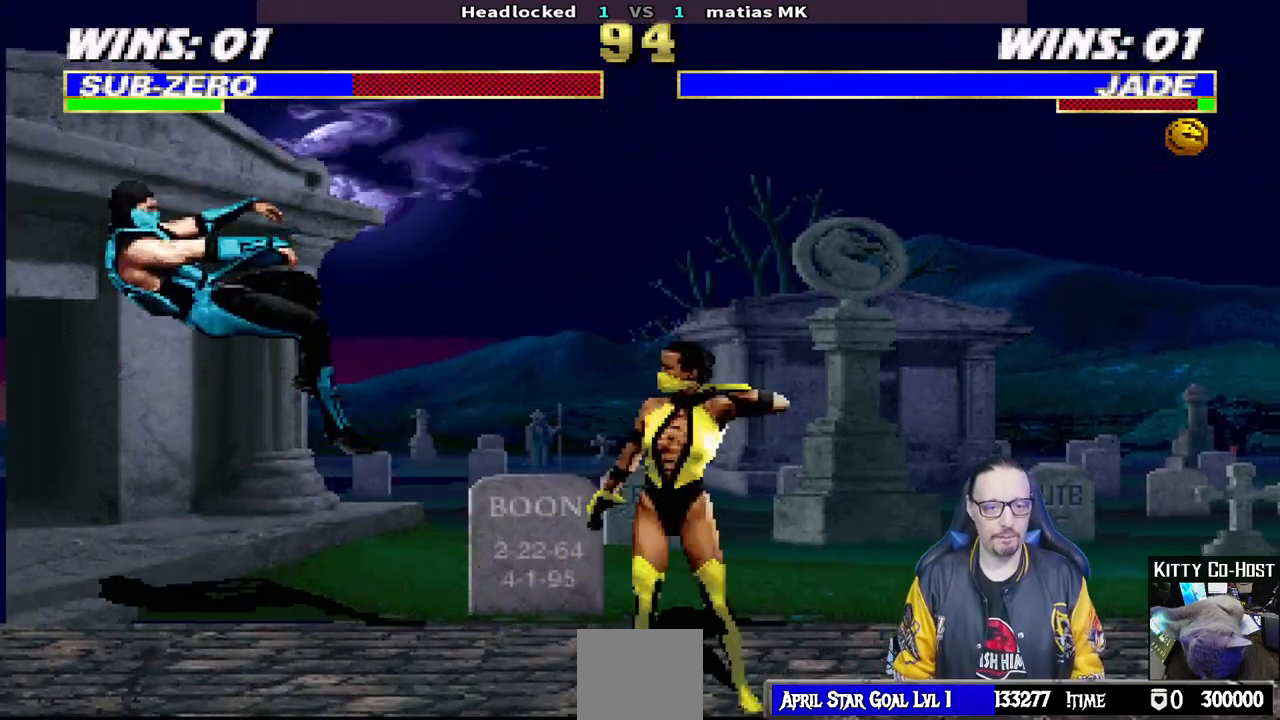
{"dt_ms": 500, "buttons": ["CROSS", "CIRCLE", "R1", "DPAD_DOWN", "DPAD_LEFT"], "left_stick": "center", "right_stick": "center", "events": [[17, "DPAD_LEFT", "down"], [17, "L1", "down"], [33, "CROSS", "down"], [33, "R1", "down"], [50, "CIRCLE", "down"], [167, "right_stick", "down"], [367, "CIRCLE", "up"], [367, "CROSS", "up"], [400, "DPAD_LEFT", "up"], [417, "DPAD_DOWN", "up"], [417, "L1", "up"], [433, "R1", "up"], [450, "right_stick", "center"], [483, "DPAD_LEFT", "down"], [483, "R1", "down"], [500, "CIRCLE", "down"], [500, "CROSS", "down"], [500, "DPAD_DOWN", "down"]]}
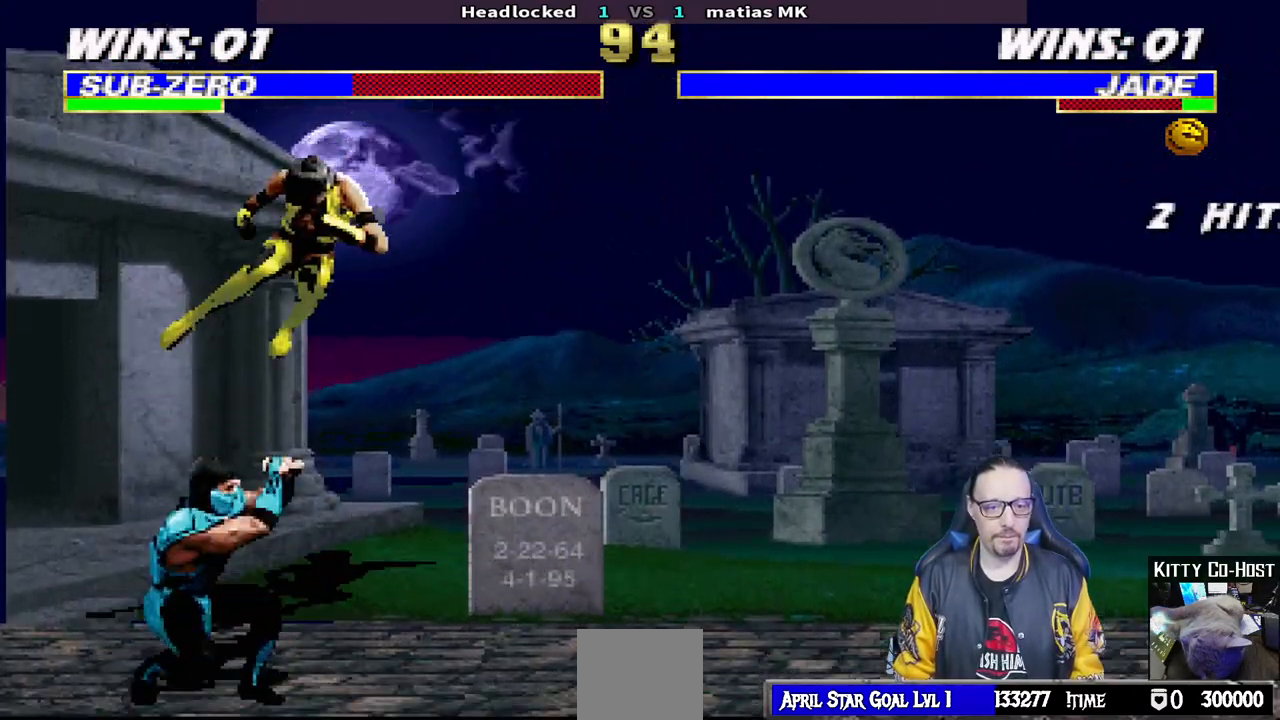
{"dt_ms": 1000, "buttons": [], "left_stick": "center", "right_stick": "center"}
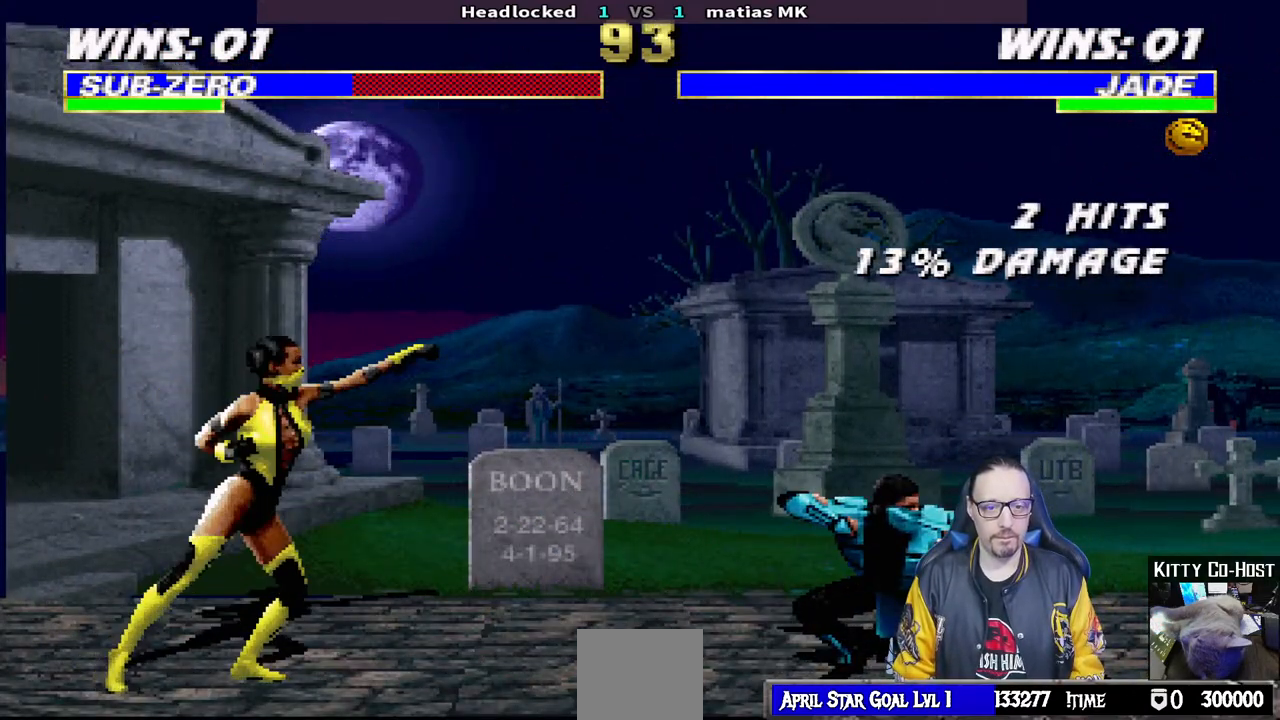
{"dt_ms": 500, "buttons": ["CIRCLE"], "left_stick": "center", "right_stick": "center", "events": [[33, "DPAD_DOWN", "down"], [67, "DPAD_RIGHT", "down"], [100, "DPAD_DOWN", "up"], [200, "CIRCLE", "down"], [233, "DPAD_RIGHT", "up"], [283, "CIRCLE", "up"], [300, "DPAD_DOWN", "down"], [350, "CIRCLE", "down"], [350, "DPAD_RIGHT", "down"], [383, "DPAD_DOWN", "up"], [400, "DPAD_DOWN", "down"], [433, "DPAD_DOWN", "up"], [467, "CIRCLE", "up"], [483, "DPAD_RIGHT", "up"], [500, "CIRCLE", "down"]]}
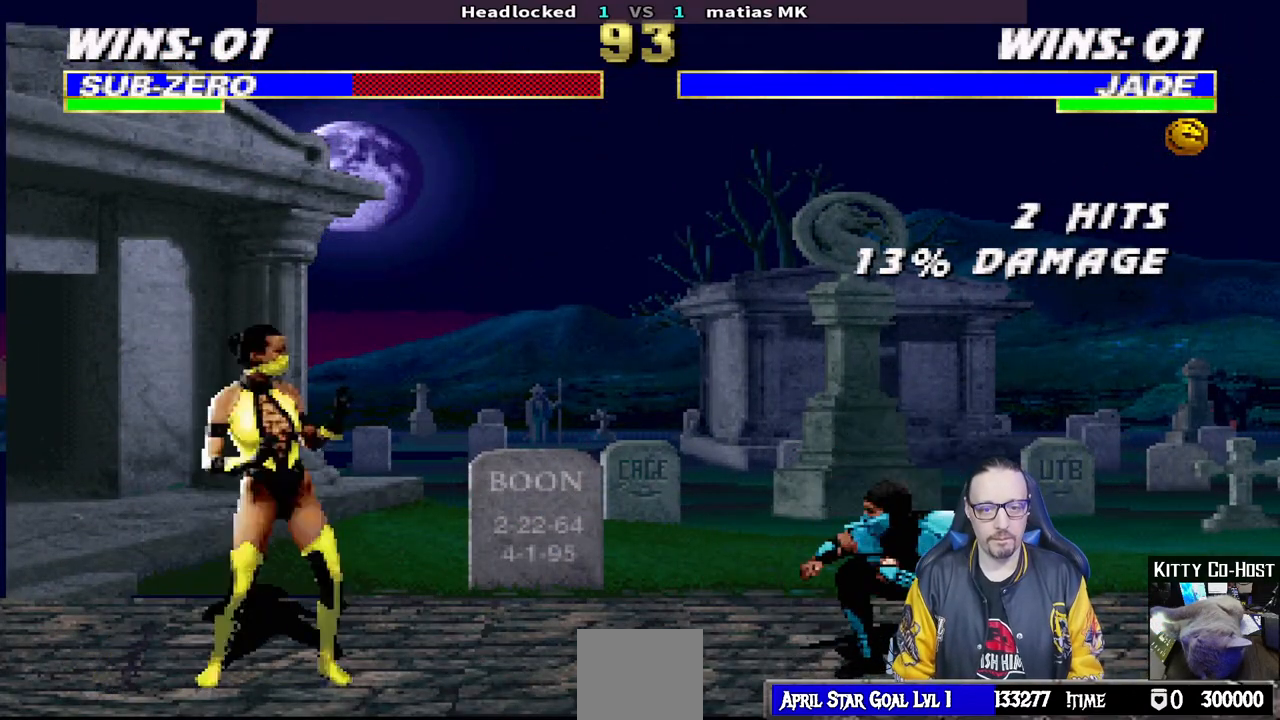
{"dt_ms": 500, "buttons": ["L1", "DPAD_RIGHT"], "left_stick": "center", "right_stick": "center", "events": [[150, "CIRCLE", "up"], [183, "R1", "down"], [433, "R1", "up"], [500, "DPAD_RIGHT", "down"], [500, "L1", "down"]]}
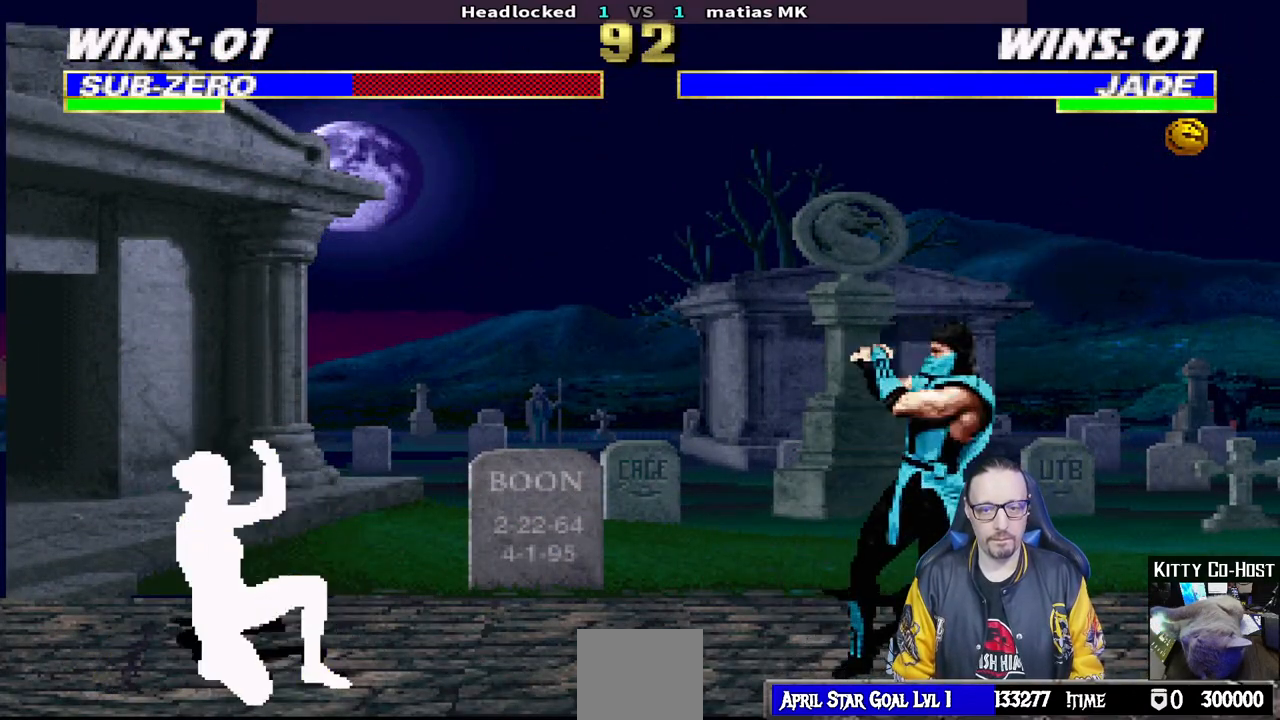
{"dt_ms": 500, "buttons": ["TRIANGLE"], "left_stick": "center", "right_stick": "center", "events": [[17, "DPAD_UP", "down"], [250, "TRIANGLE", "down"], [333, "TRIANGLE", "up"], [367, "DPAD_UP", "up"], [367, "L1", "up"], [383, "TRIANGLE", "down"], [400, "DPAD_RIGHT", "up"]]}
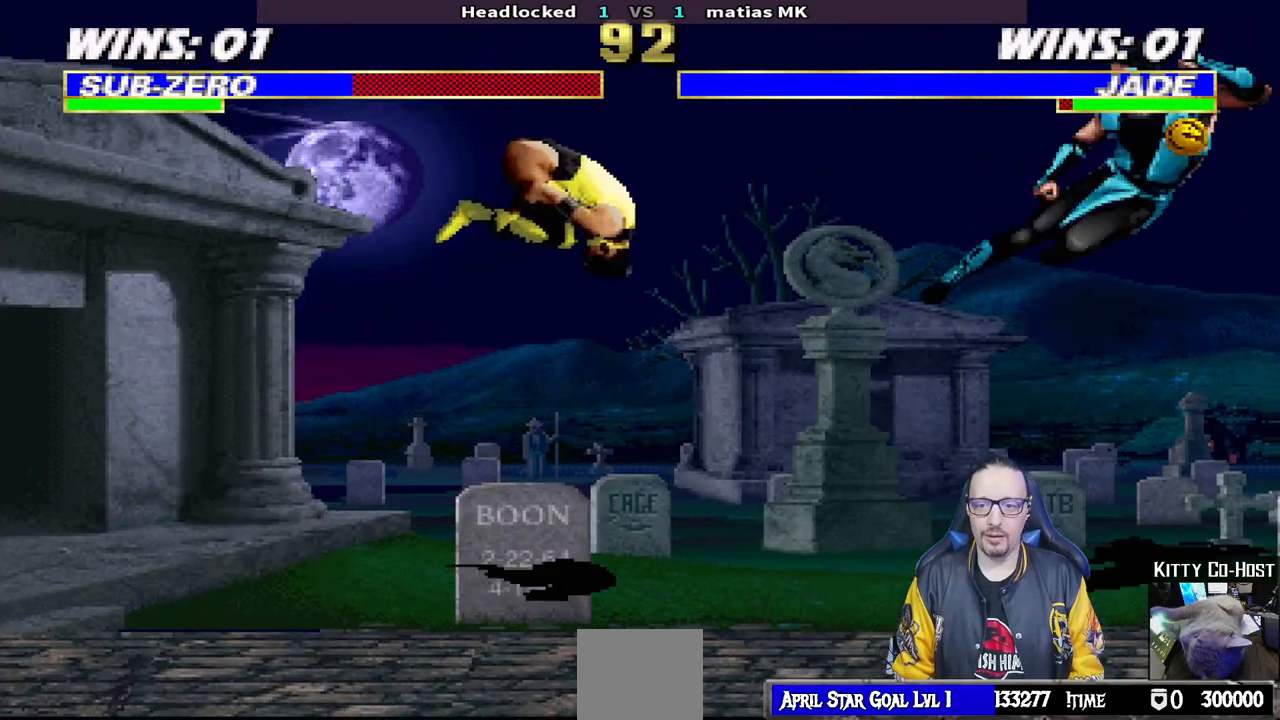
{"dt_ms": 500, "buttons": ["CROSS", "DPAD_LEFT"], "left_stick": "center", "right_stick": "center", "events": [[67, "TRIANGLE", "up"], [167, "DPAD_DOWN", "down"], [217, "DPAD_LEFT", "down"], [267, "DPAD_DOWN", "up"], [317, "DPAD_LEFT", "up"], [333, "CROSS", "down"], [417, "CROSS", "up"], [450, "DPAD_DOWN", "down"], [483, "DPAD_LEFT", "down"], [500, "CROSS", "down"], [500, "DPAD_DOWN", "up"]]}
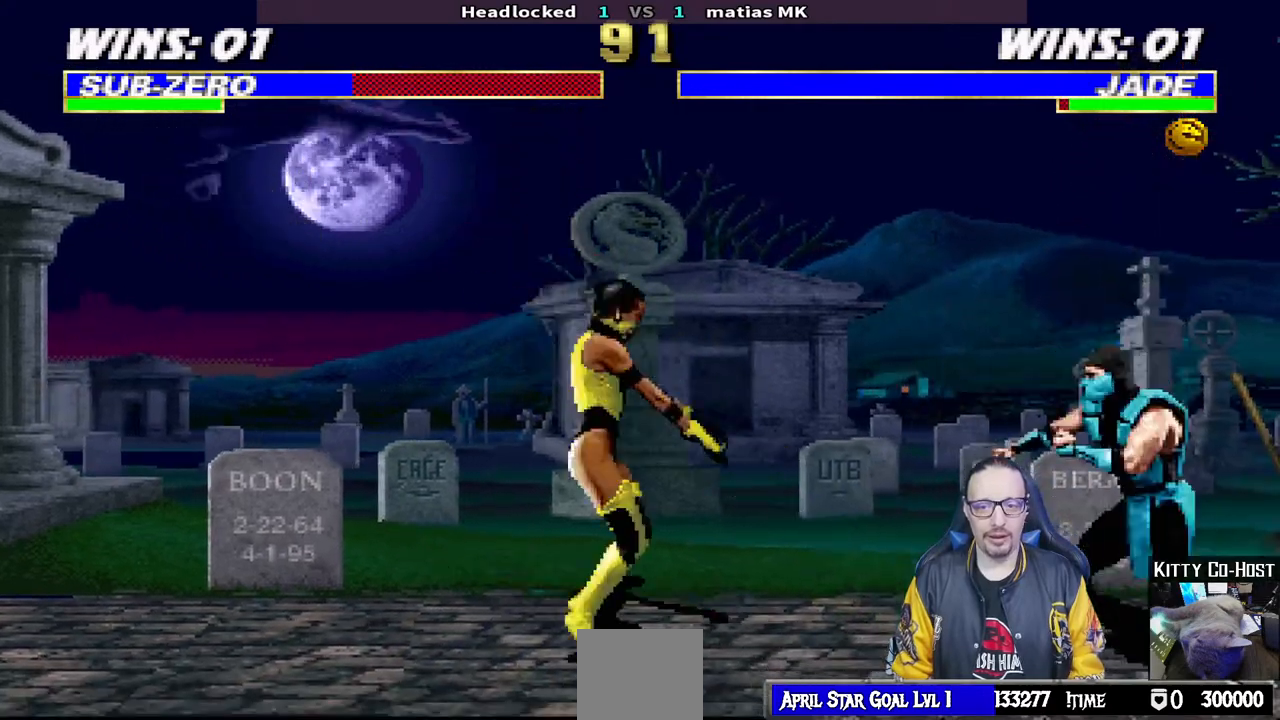
{"dt_ms": 500, "buttons": [], "left_stick": "center", "right_stick": "center", "events": [[50, "DPAD_LEFT", "up"], [83, "CROSS", "up"], [117, "CROSS", "down"], [283, "CROSS", "up"]]}
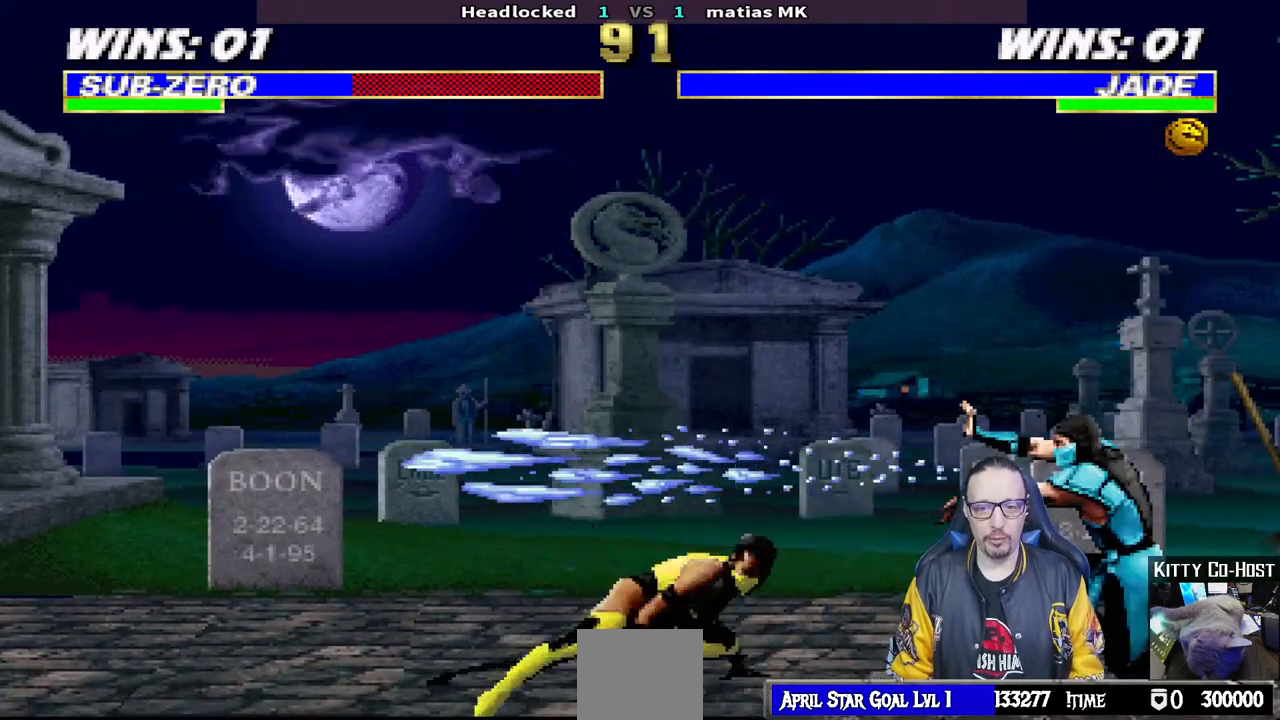
{"dt_ms": 500, "buttons": ["L1", "DPAD_UP", "DPAD_RIGHT"], "left_stick": "center", "right_stick": "center", "events": [[233, "L1", "down"], [250, "DPAD_RIGHT", "down"], [250, "DPAD_UP", "down"]]}
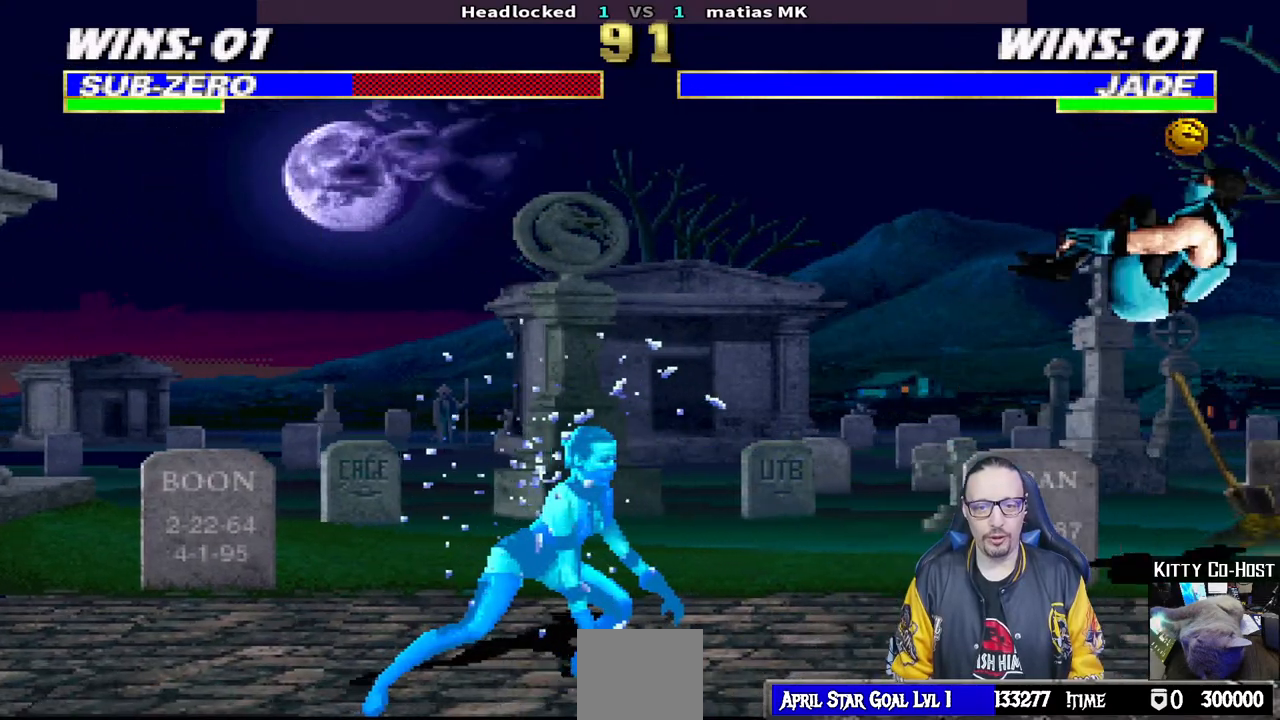
{"dt_ms": 500, "buttons": ["L1", "DPAD_LEFT"], "left_stick": "center", "right_stick": "center", "events": [[17, "DPAD_UP", "up"], [33, "DPAD_RIGHT", "up"], [50, "L1", "up"], [483, "L1", "down"], [500, "DPAD_LEFT", "down"]]}